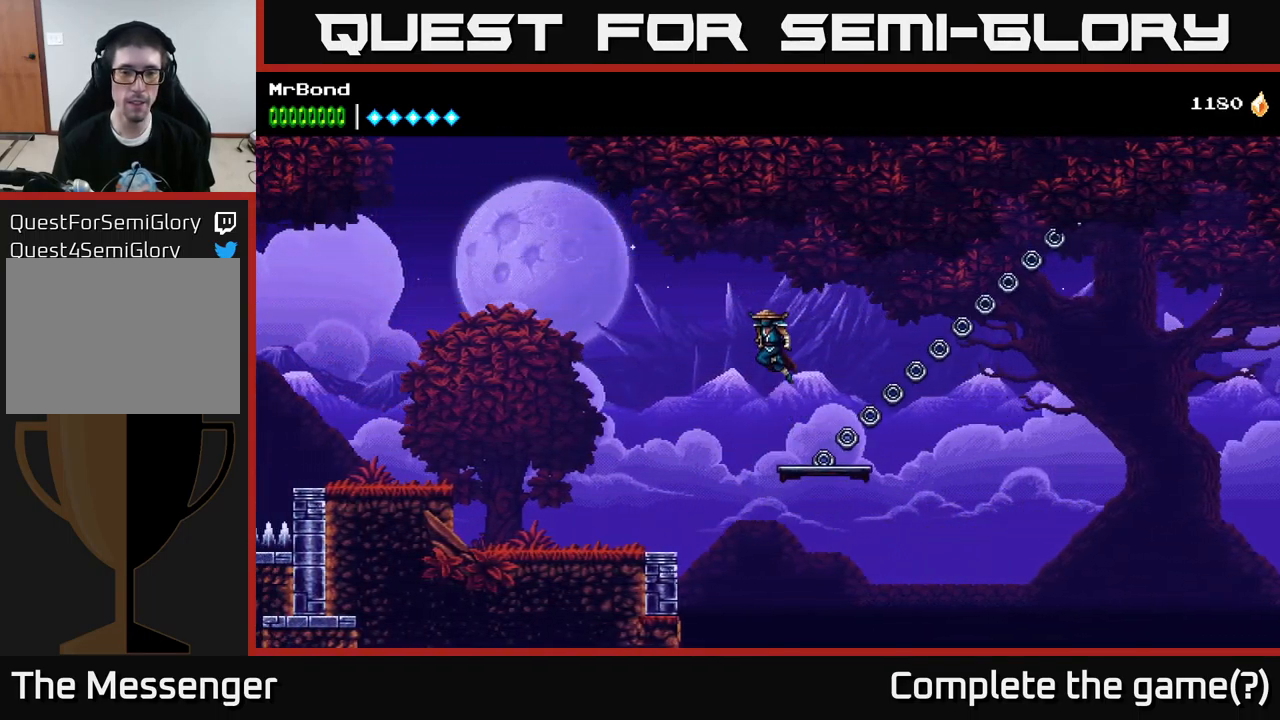
Gameplay with a controller (Xbox layout); each line is a JSON object with the inputs held at the frame after it. "events" lists button and stick changes between this image and that frame as [ms after this image, input, new state], when the widget could be followed in between.
{"buttons": ["DPAD_LEFT"], "left_stick": "center", "right_stick": "center", "events": [[301, "A", "up"]]}
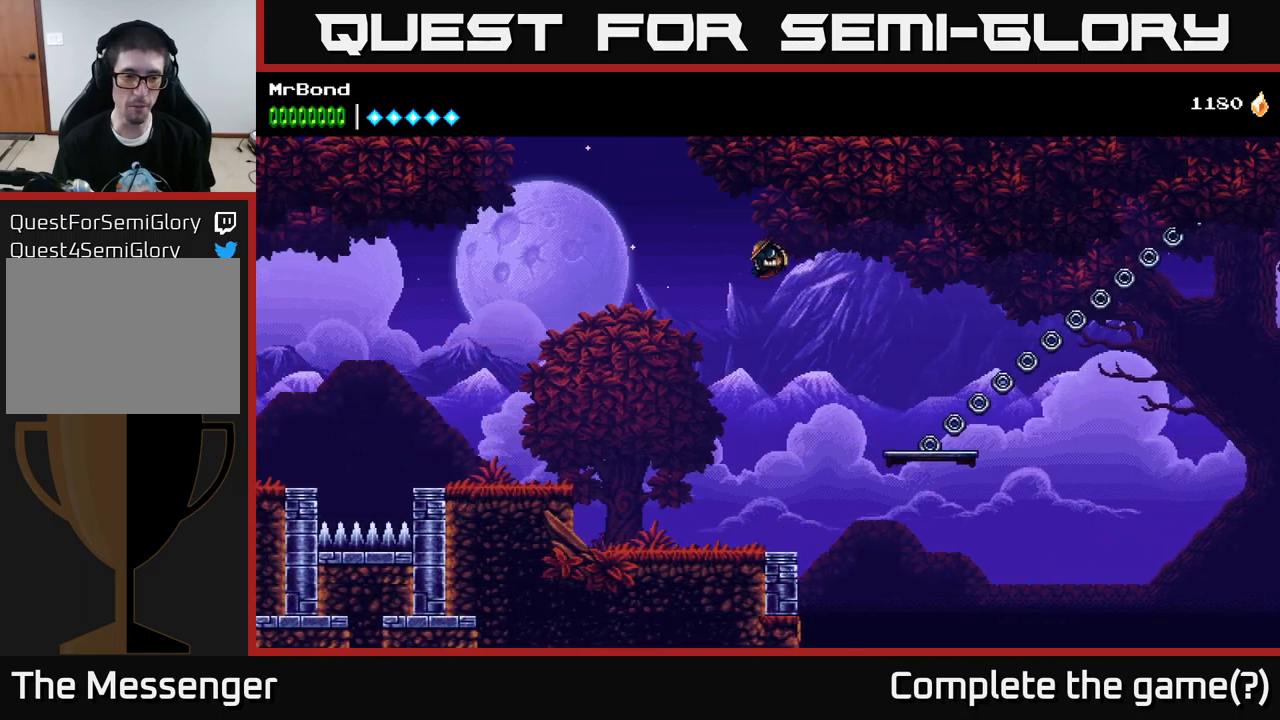
{"buttons": ["DPAD_LEFT"], "left_stick": "center", "right_stick": "center", "events": []}
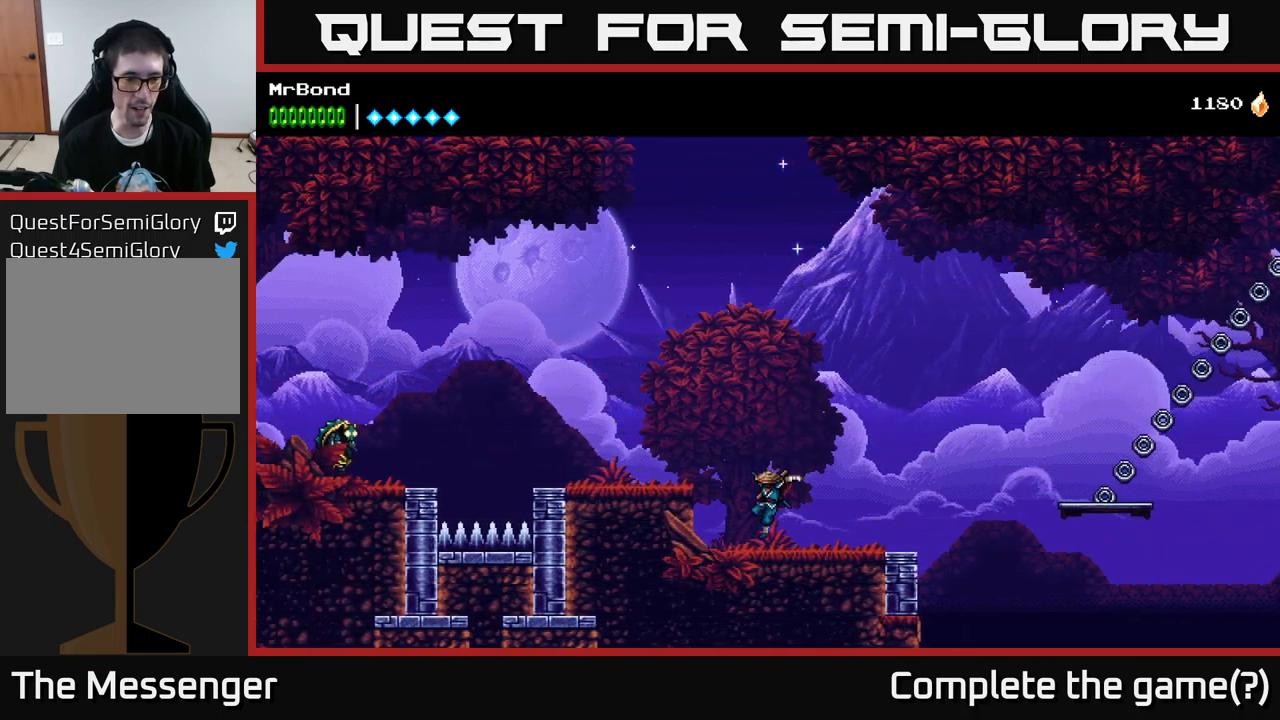
{"buttons": ["DPAD_LEFT"], "left_stick": "center", "right_stick": "center", "events": [[16, "A", "down"], [183, "A", "up"]]}
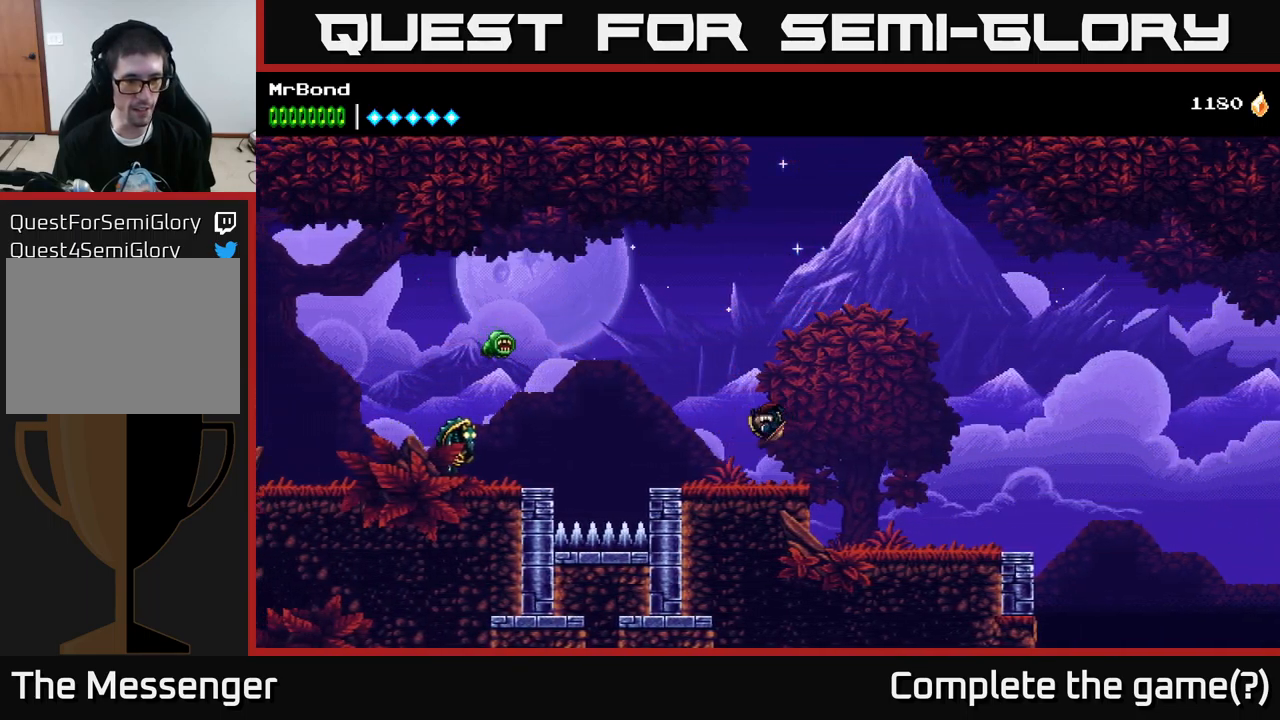
{"buttons": ["DPAD_LEFT"], "left_stick": "center", "right_stick": "center", "events": [[250, "A", "down"], [483, "A", "up"]]}
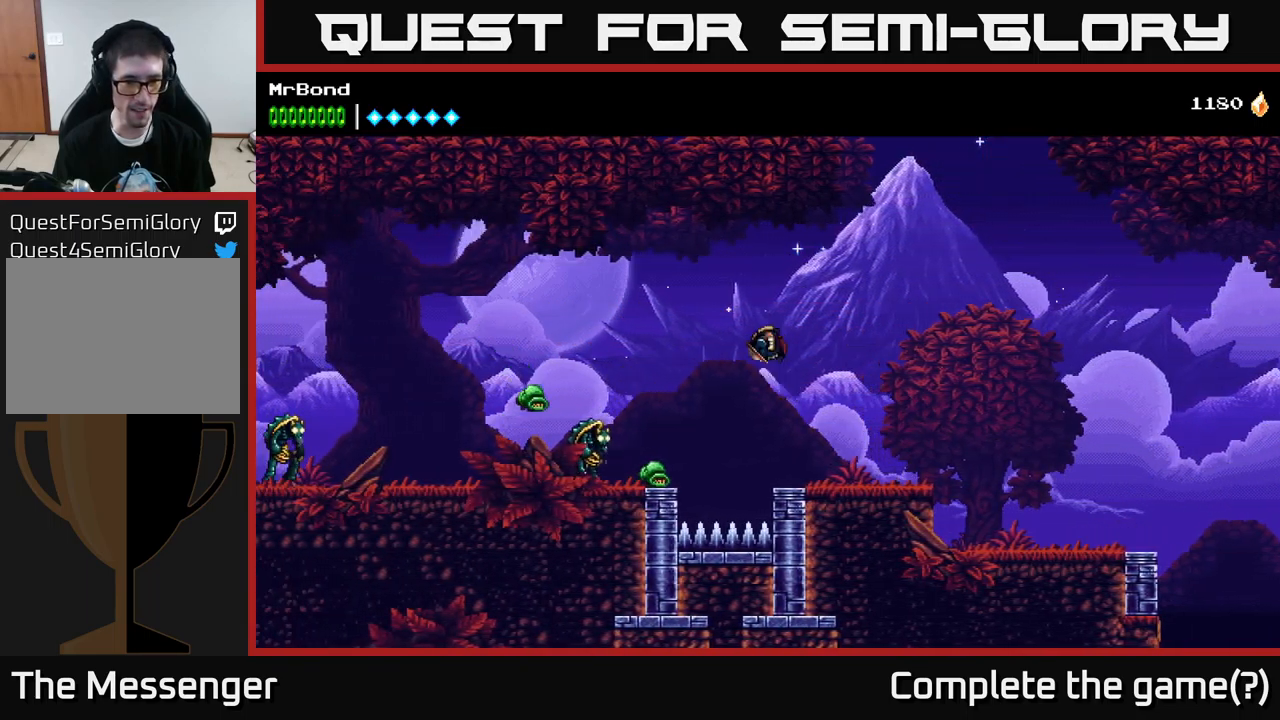
{"buttons": ["DPAD_LEFT"], "left_stick": "center", "right_stick": "center", "events": [[383, "X", "down"], [466, "X", "up"]]}
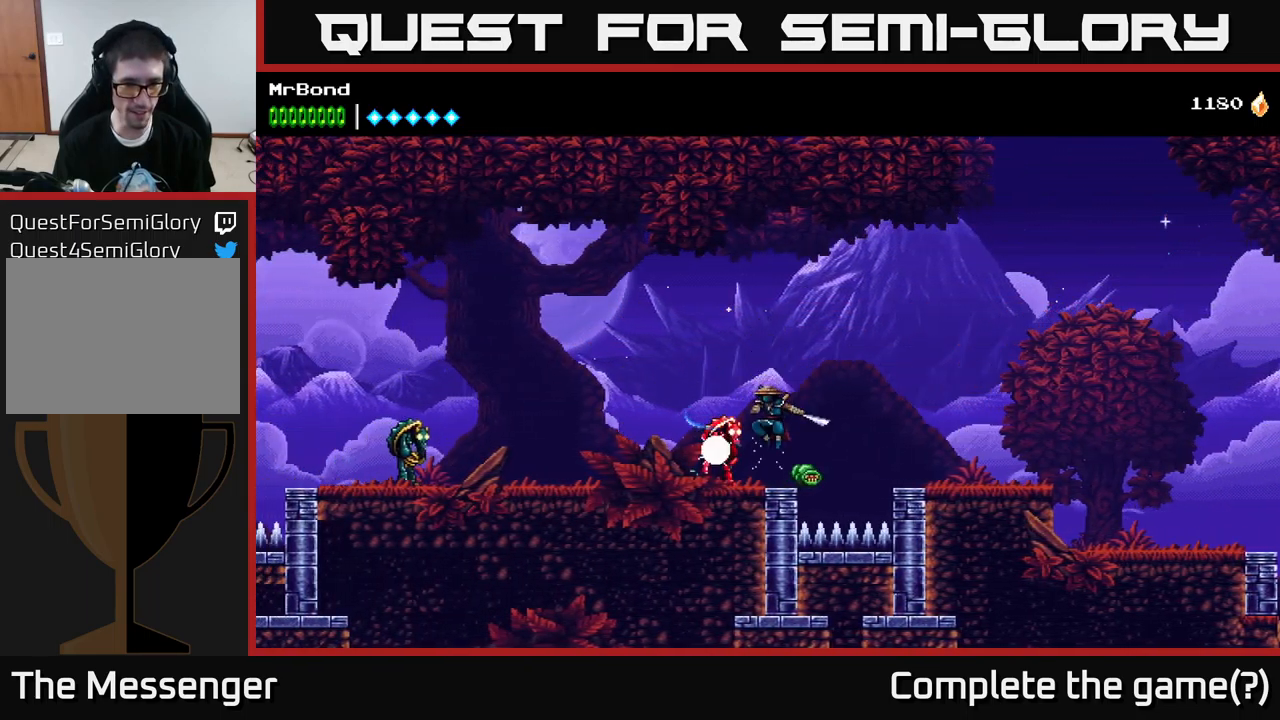
{"buttons": ["DPAD_DOWN"], "left_stick": "center", "right_stick": "center", "events": [[33, "DPAD_LEFT", "up"], [83, "X", "down"], [166, "DPAD_DOWN", "down"], [183, "X", "up"], [300, "X", "down"], [416, "X", "up"]]}
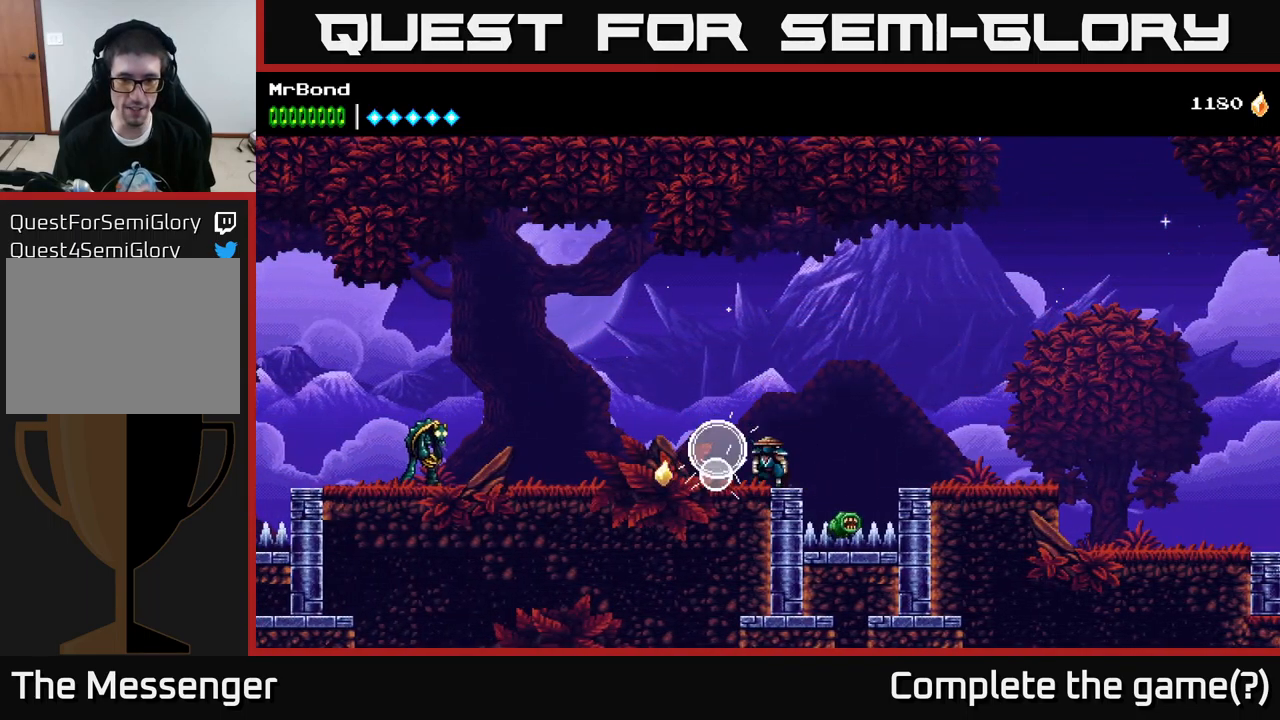
{"buttons": ["DPAD_LEFT"], "left_stick": "center", "right_stick": "center", "events": [[33, "X", "down"], [183, "X", "up"], [250, "DPAD_DOWN", "up"], [300, "DPAD_LEFT", "down"]]}
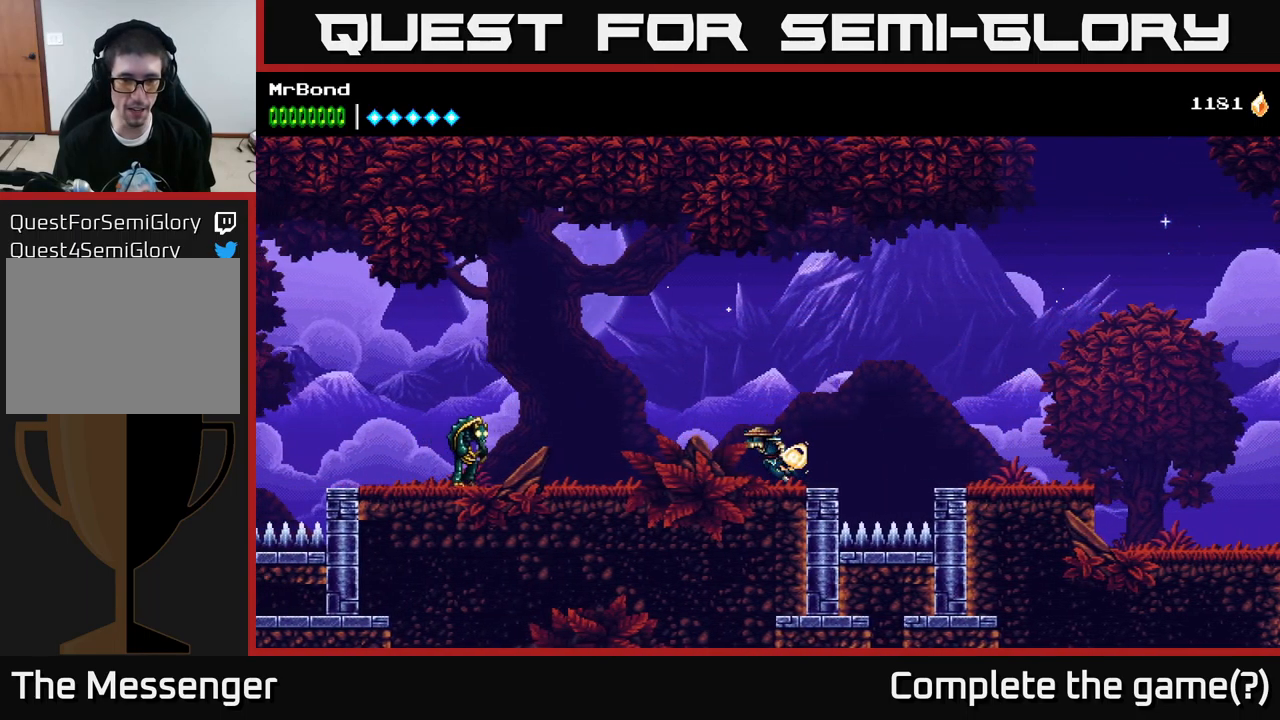
{"buttons": ["DPAD_LEFT"], "left_stick": "center", "right_stick": "center", "events": [[200, "A", "down"], [333, "A", "up"]]}
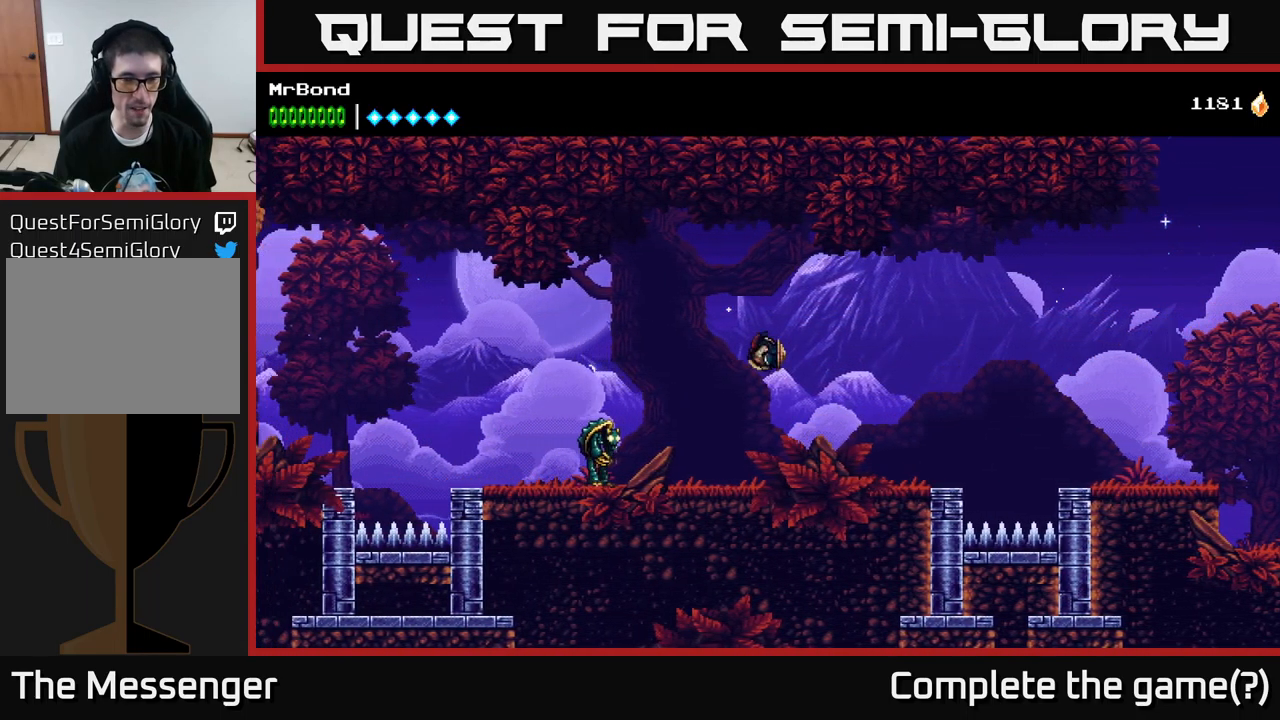
{"buttons": ["X", "DPAD_DOWN"], "left_stick": "center", "right_stick": "center", "events": [[233, "X", "down"], [366, "X", "up"], [400, "DPAD_DOWN", "down"], [450, "DPAD_LEFT", "up"], [466, "X", "down"]]}
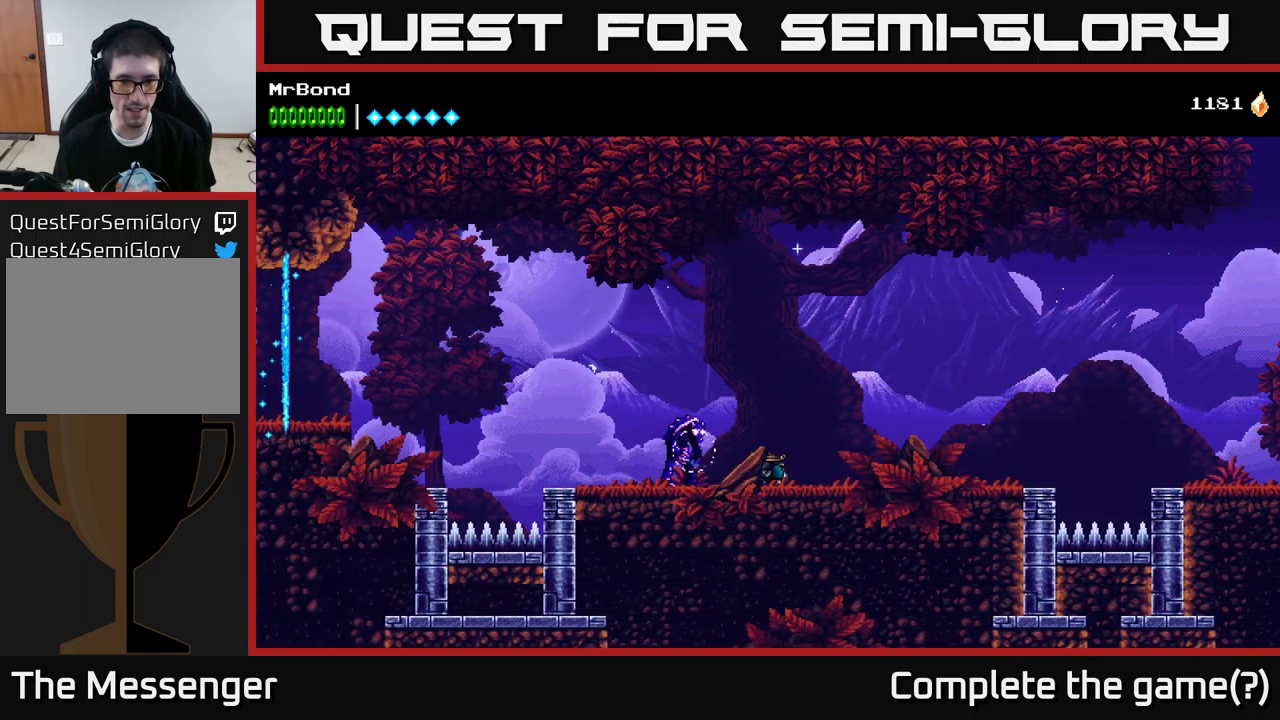
{"buttons": ["DPAD_LEFT"], "left_stick": "center", "right_stick": "center", "events": [[83, "X", "up"], [216, "X", "down"], [300, "DPAD_LEFT", "down"], [316, "DPAD_DOWN", "up"], [316, "X", "up"]]}
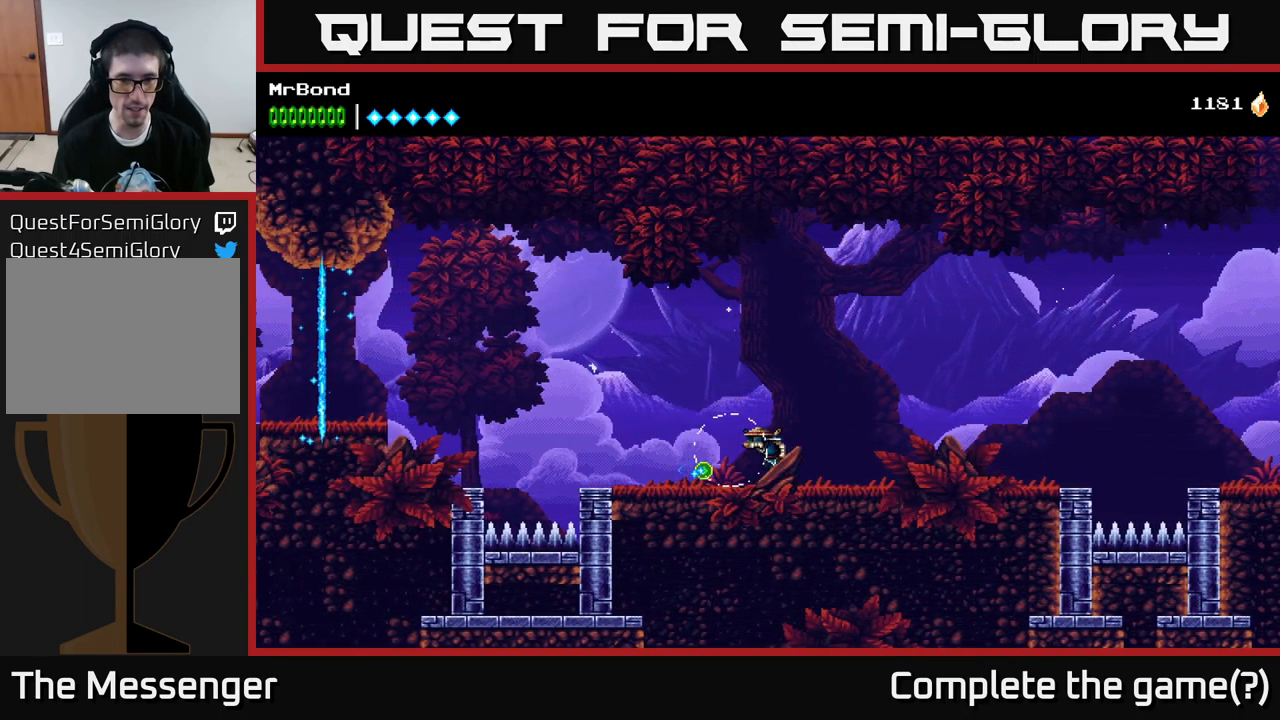
{"buttons": ["DPAD_LEFT"], "left_stick": "center", "right_stick": "center", "events": []}
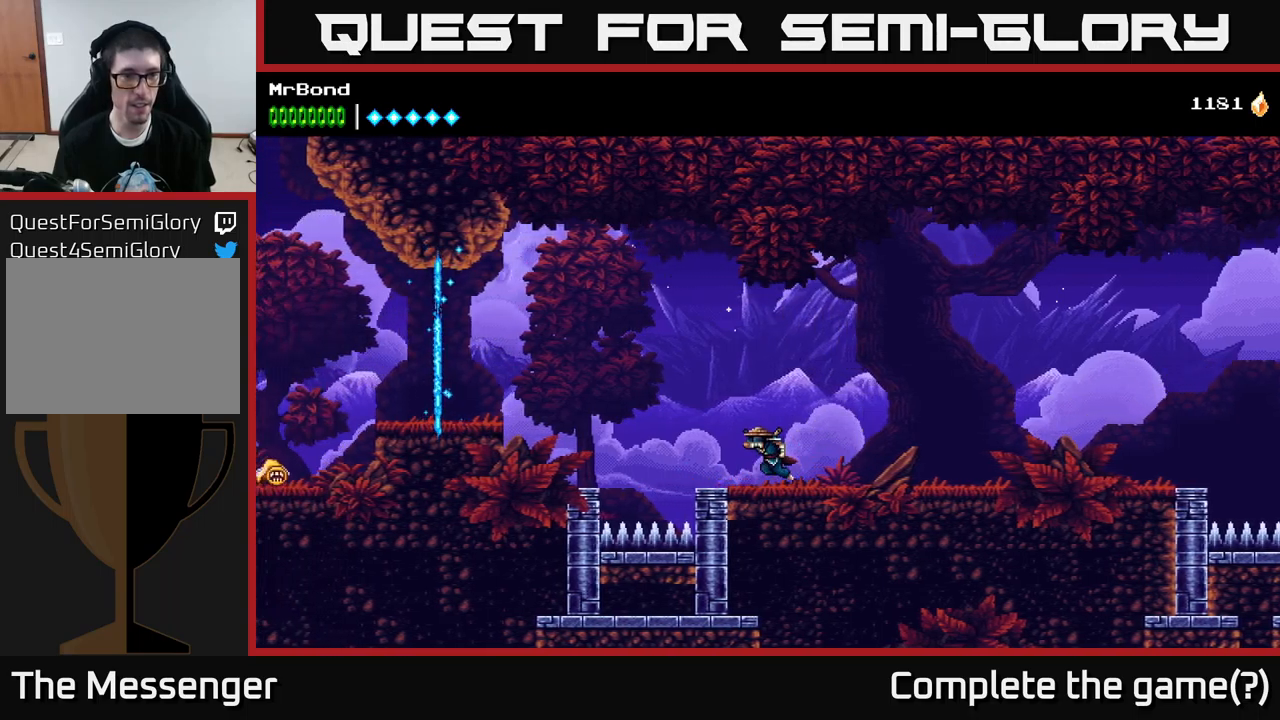
{"buttons": ["A", "DPAD_LEFT"], "left_stick": "center", "right_stick": "center", "events": [[267, "A", "down"]]}
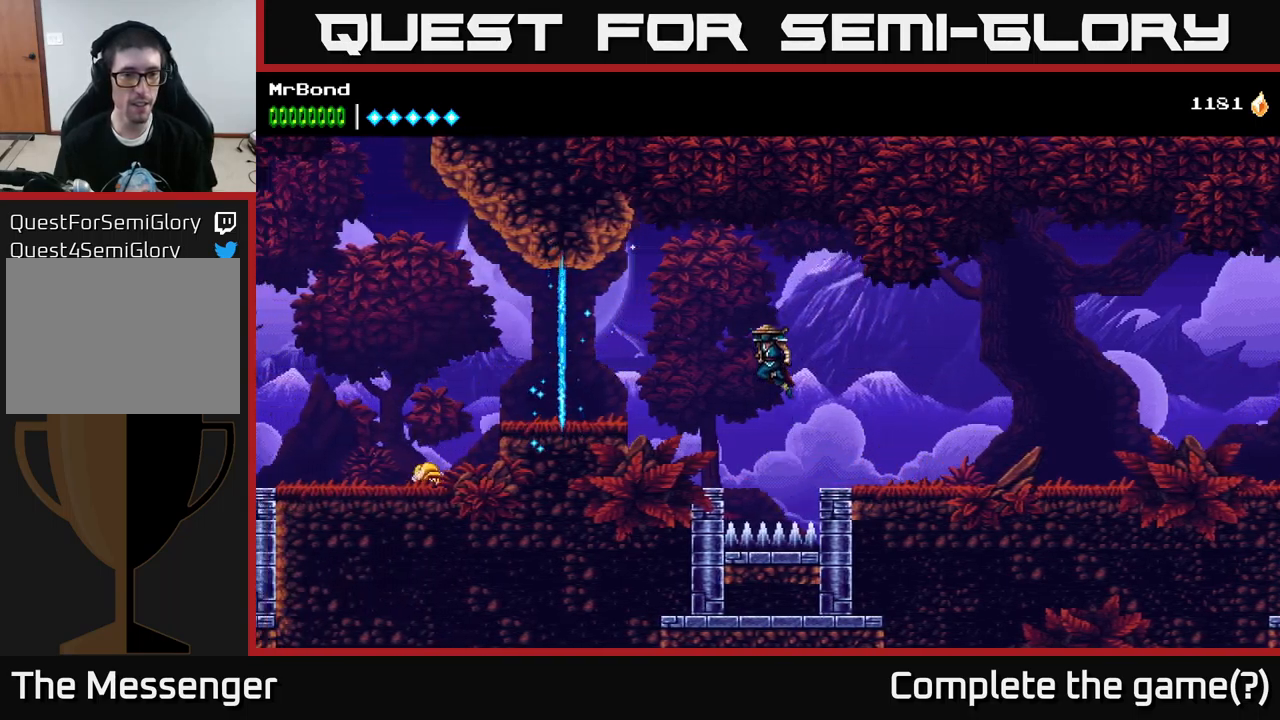
{"buttons": ["DPAD_LEFT"], "left_stick": "center", "right_stick": "center", "events": [[450, "A", "up"]]}
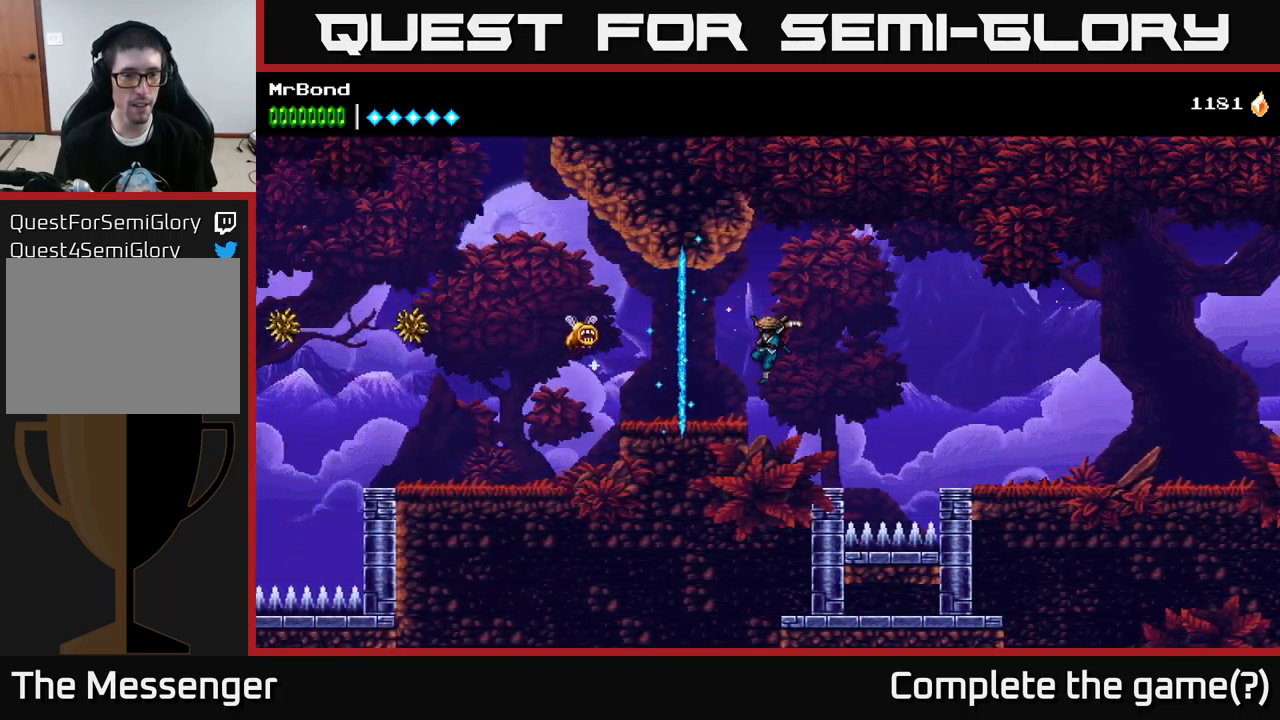
{"buttons": ["DPAD_DOWN", "DPAD_LEFT"], "left_stick": "center", "right_stick": "center", "events": [[300, "X", "down"], [417, "DPAD_DOWN", "down"], [417, "X", "up"]]}
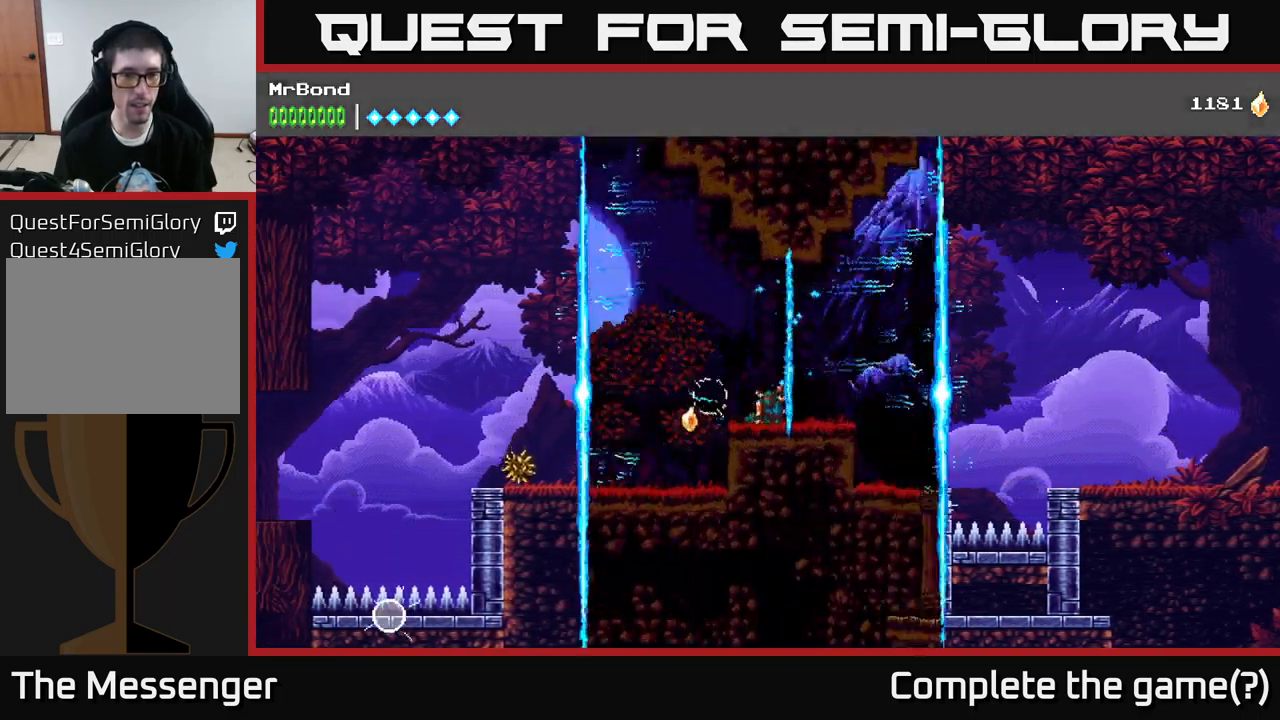
{"buttons": ["DPAD_LEFT"], "left_stick": "center", "right_stick": "center", "events": [[33, "X", "down"], [150, "DPAD_DOWN", "up"], [167, "X", "up"], [283, "A", "down"], [400, "A", "up"]]}
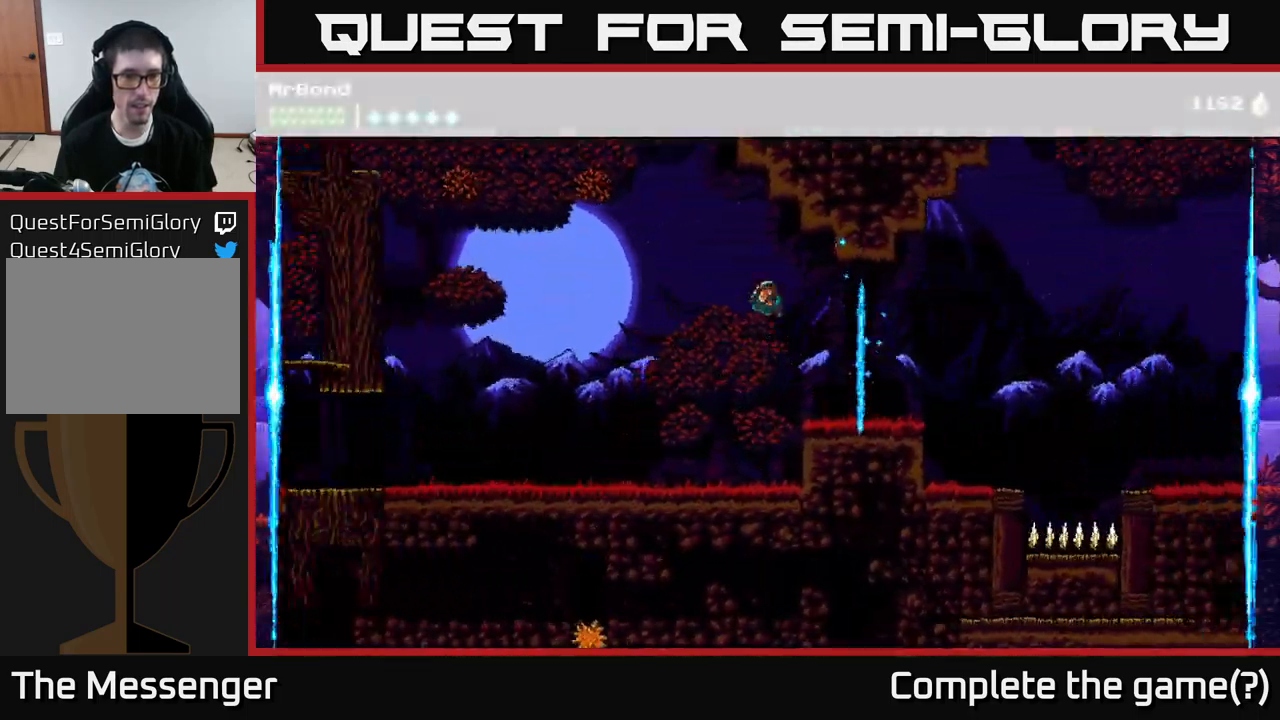
{"buttons": ["DPAD_LEFT"], "left_stick": "center", "right_stick": "center", "events": []}
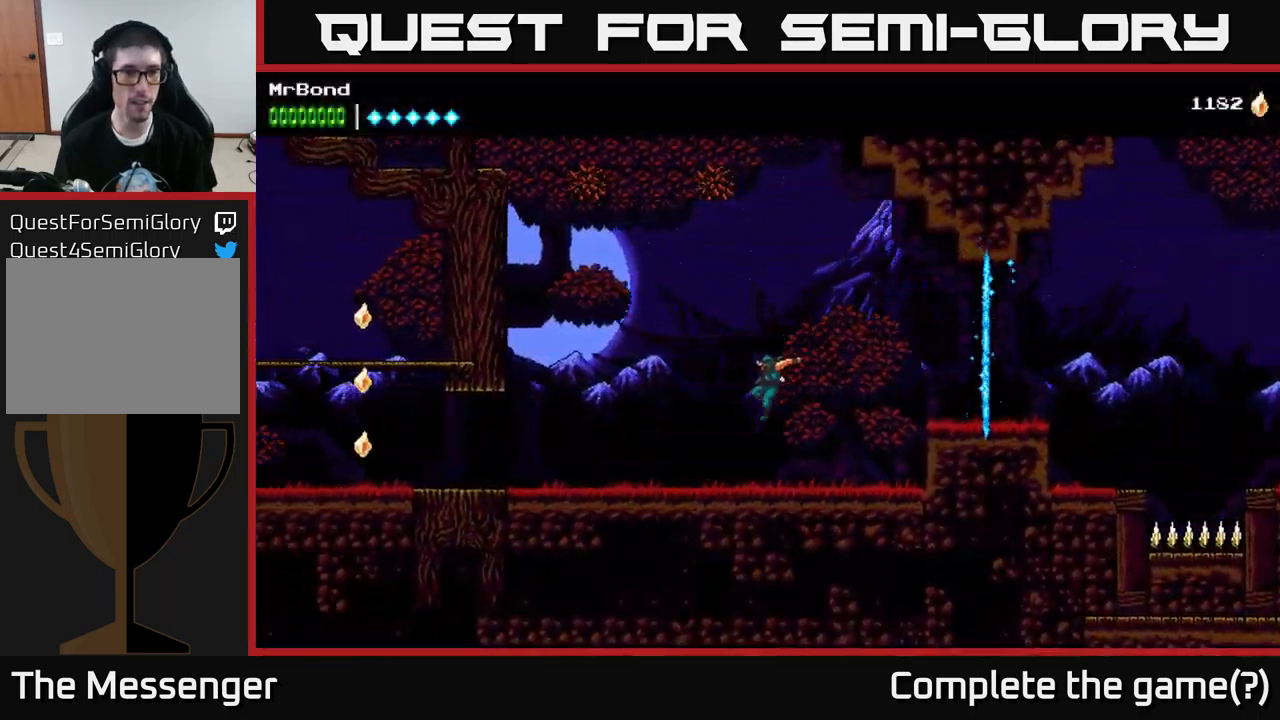
{"buttons": ["DPAD_LEFT"], "left_stick": "center", "right_stick": "center", "events": []}
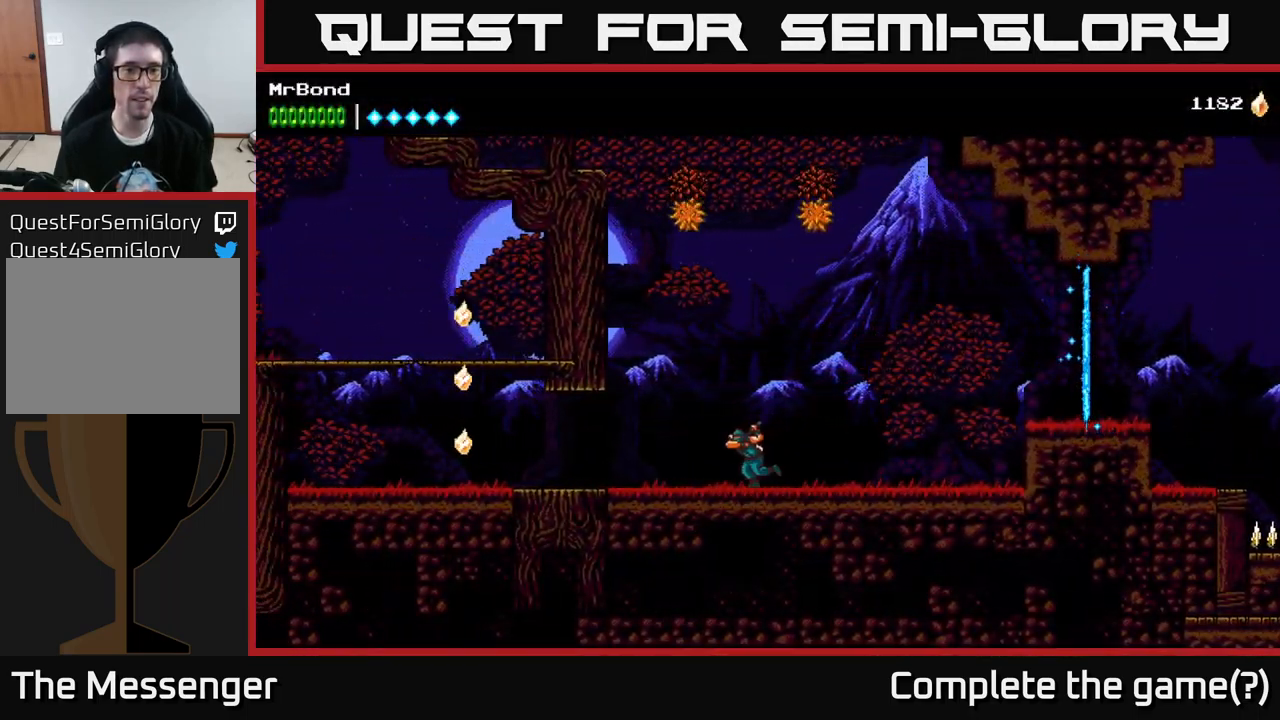
{"buttons": ["DPAD_LEFT"], "left_stick": "center", "right_stick": "center", "events": []}
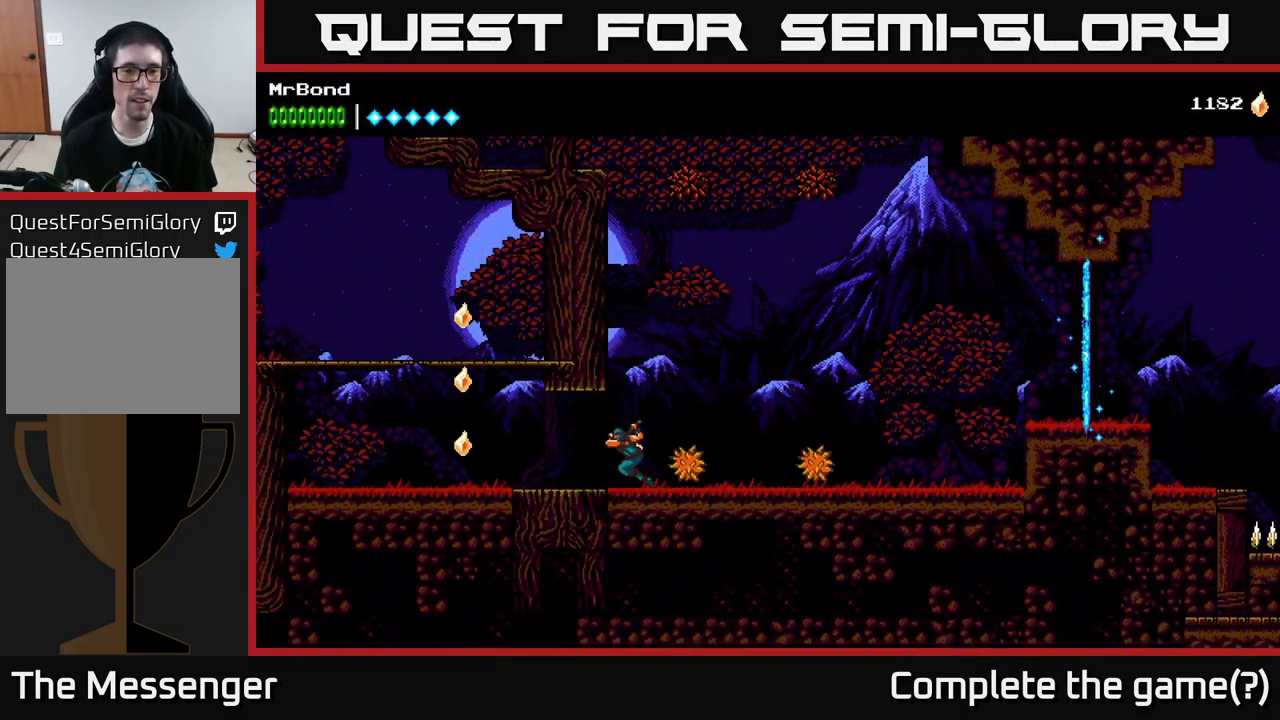
{"buttons": ["DPAD_LEFT"], "left_stick": "center", "right_stick": "center", "events": []}
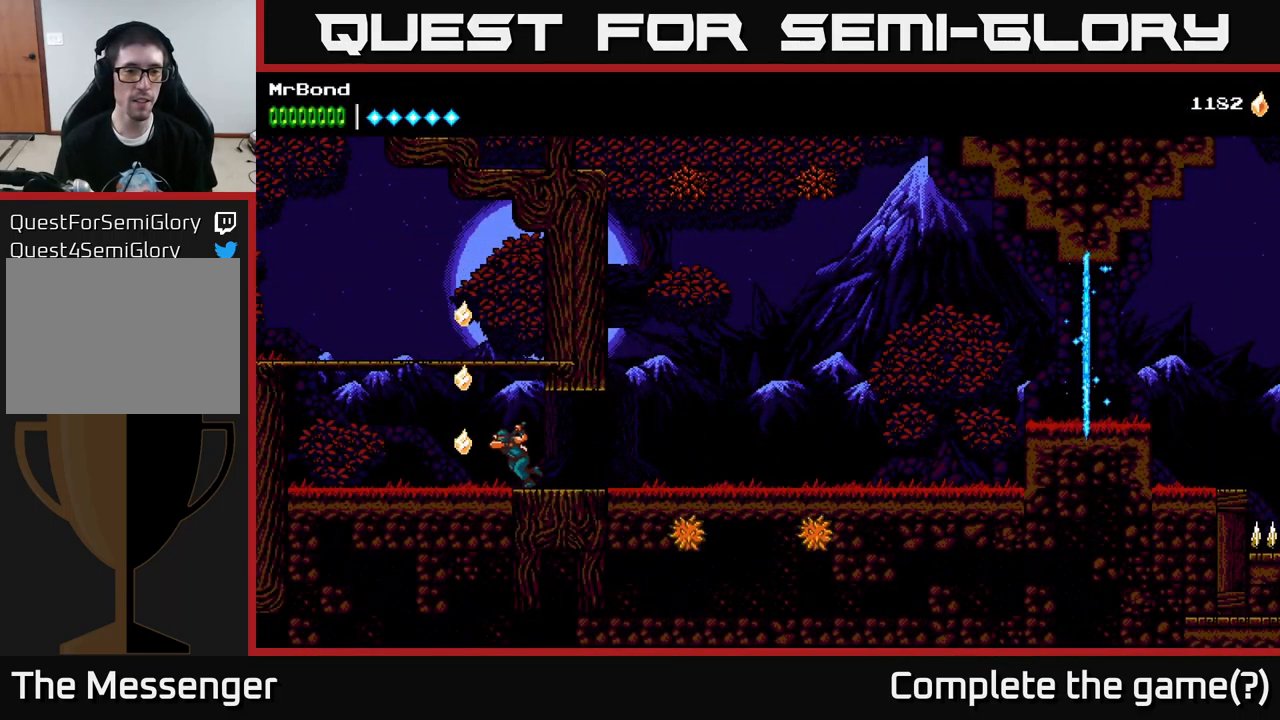
{"buttons": ["DPAD_LEFT"], "left_stick": "center", "right_stick": "center", "events": [[17, "A", "down"], [100, "DPAD_LEFT", "up"], [267, "DPAD_LEFT", "down"], [367, "A", "up"]]}
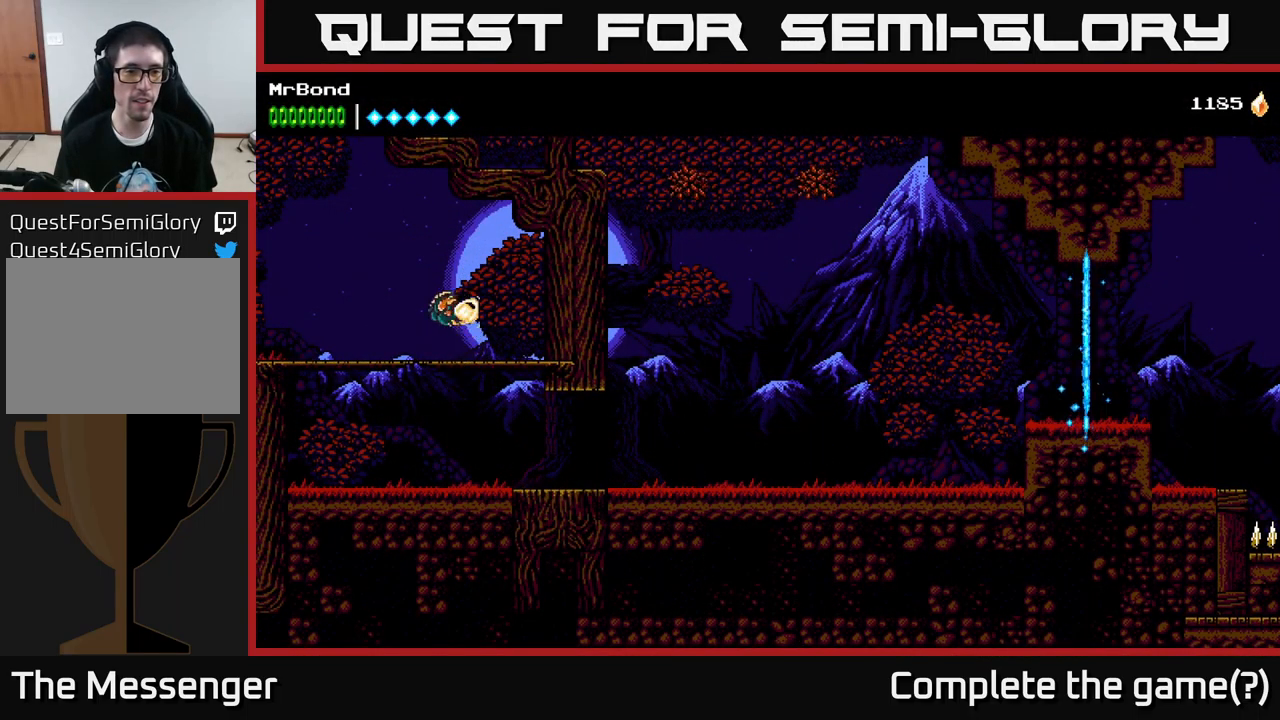
{"buttons": ["DPAD_LEFT"], "left_stick": "center", "right_stick": "center", "events": []}
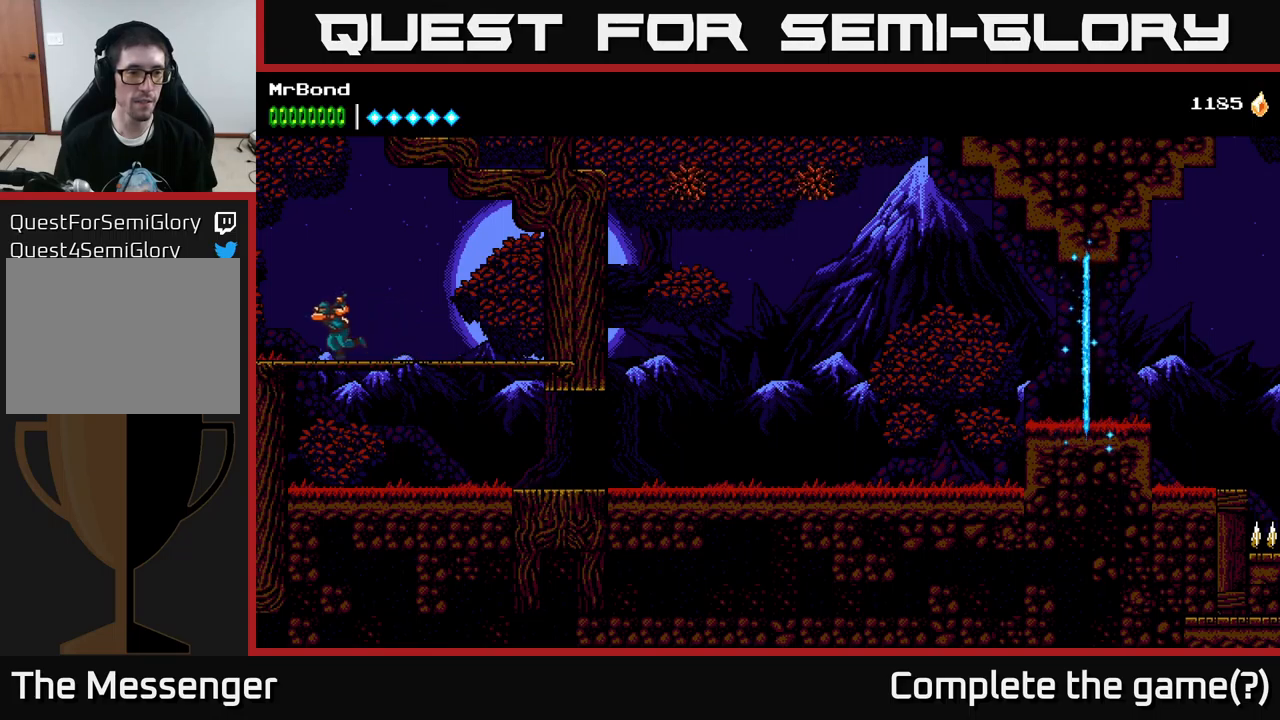
{"buttons": ["DPAD_LEFT"], "left_stick": "center", "right_stick": "center", "events": []}
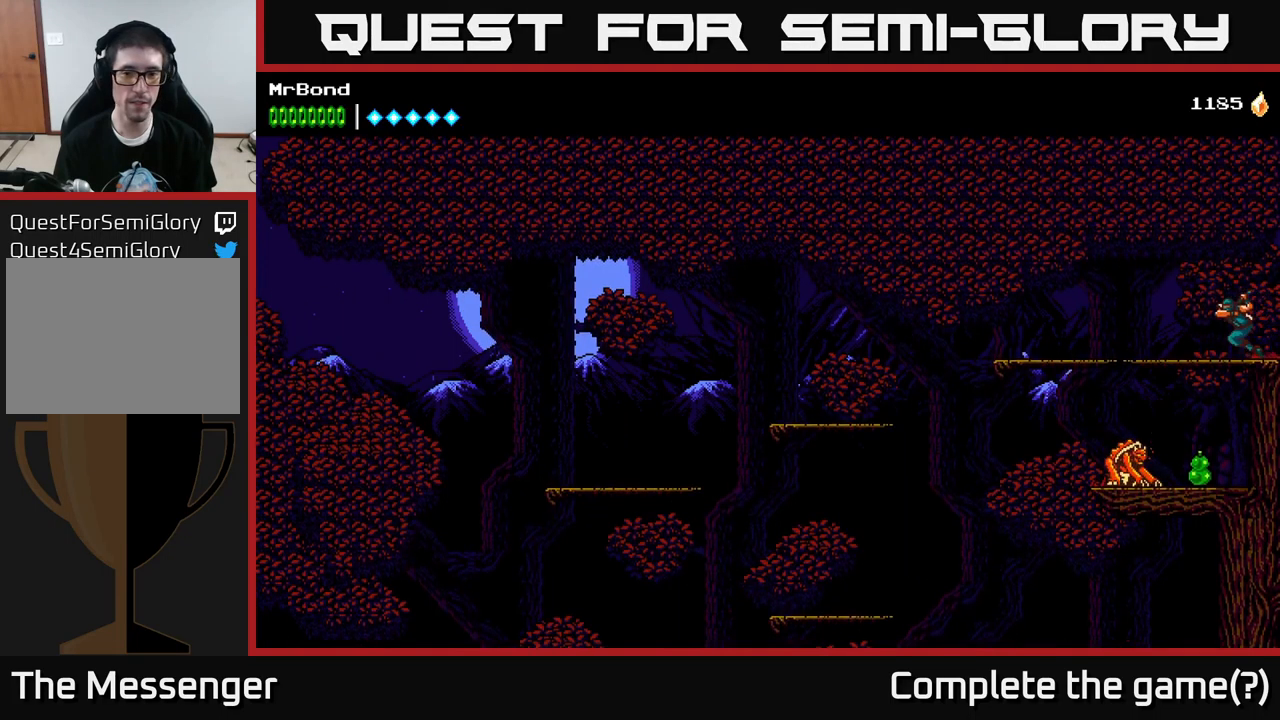
{"buttons": ["DPAD_LEFT"], "left_stick": "center", "right_stick": "center", "events": []}
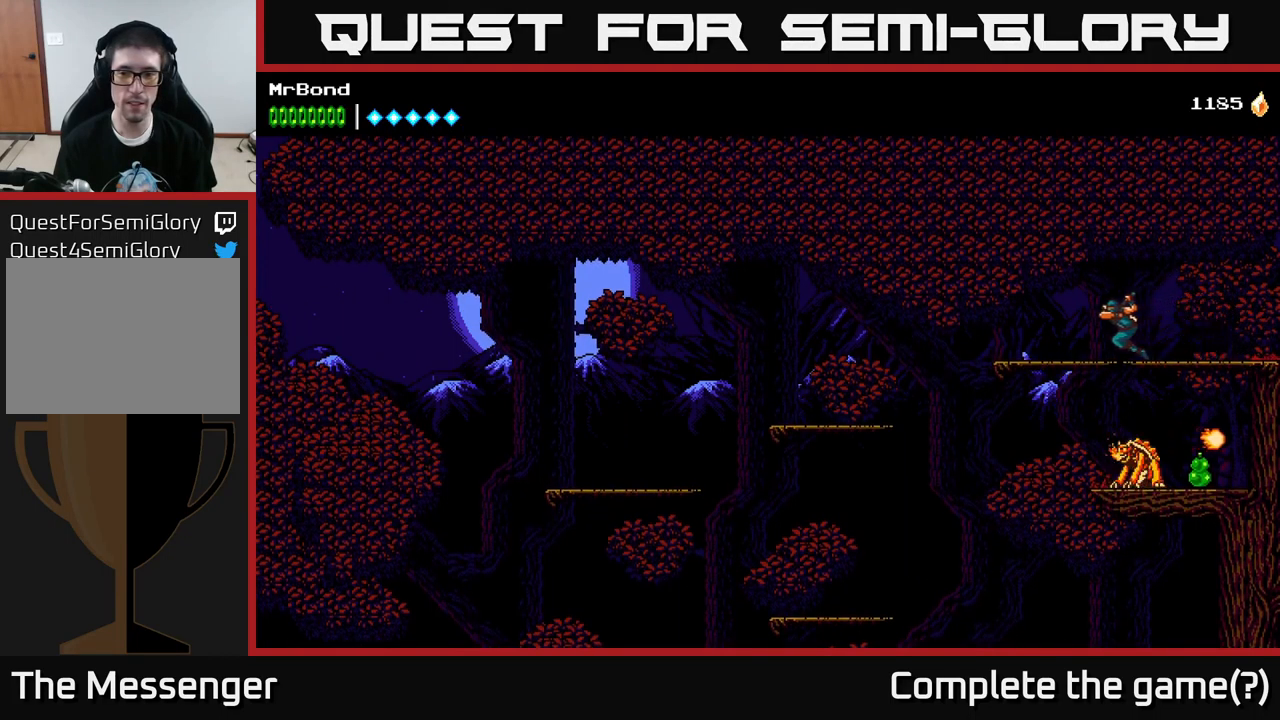
{"buttons": ["DPAD_LEFT"], "left_stick": "center", "right_stick": "center", "events": [[67, "A", "down"], [117, "A", "up"]]}
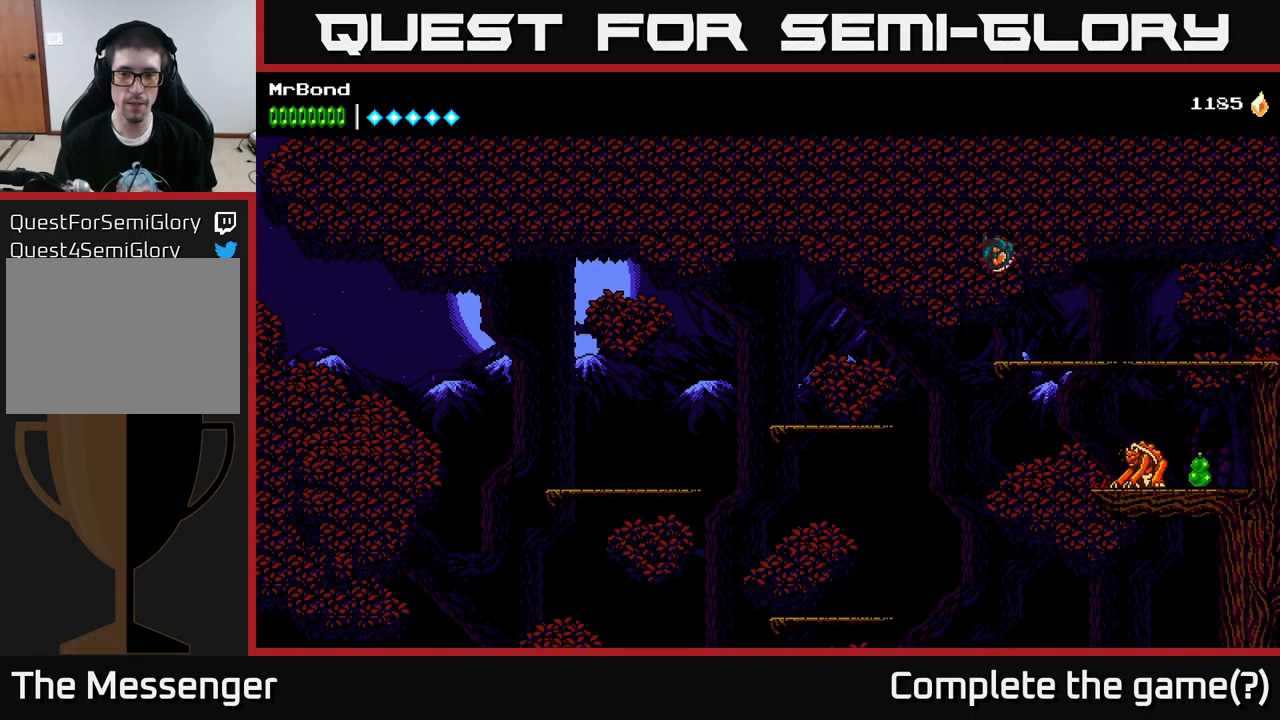
{"buttons": ["DPAD_LEFT"], "left_stick": "center", "right_stick": "center", "events": []}
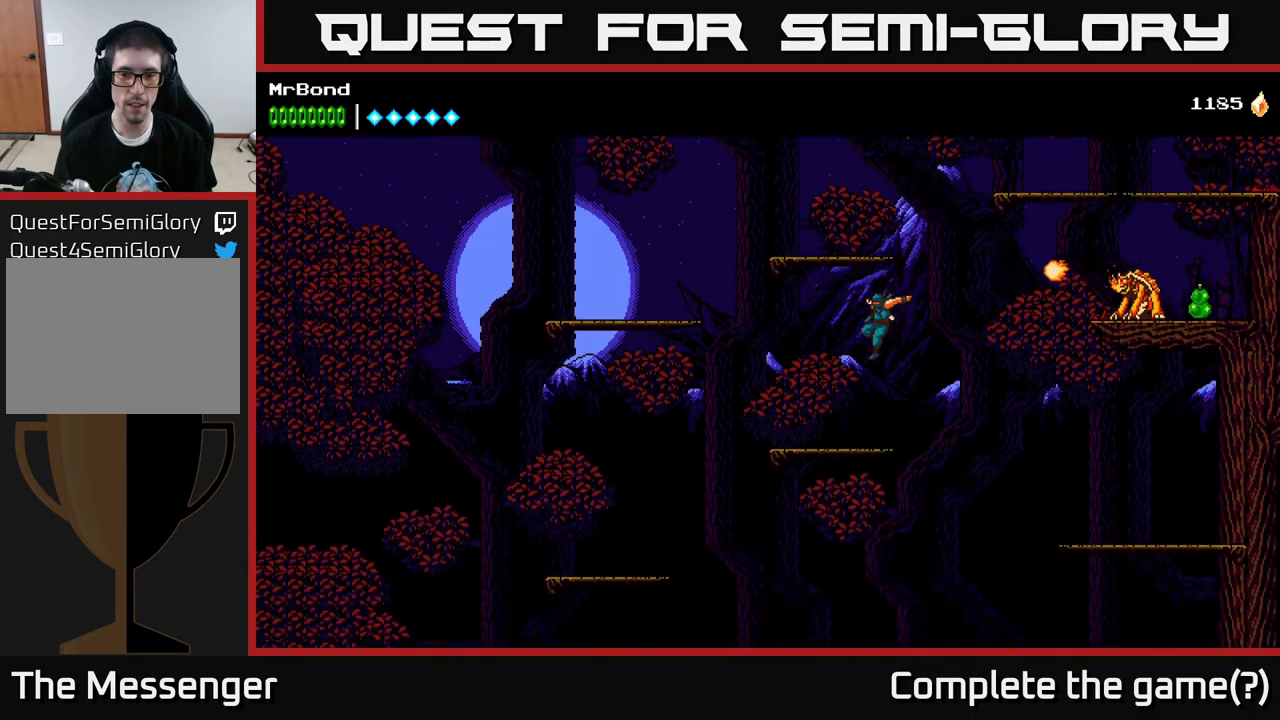
{"buttons": ["DPAD_LEFT"], "left_stick": "center", "right_stick": "center", "events": [[234, "A", "down"], [284, "A", "up"]]}
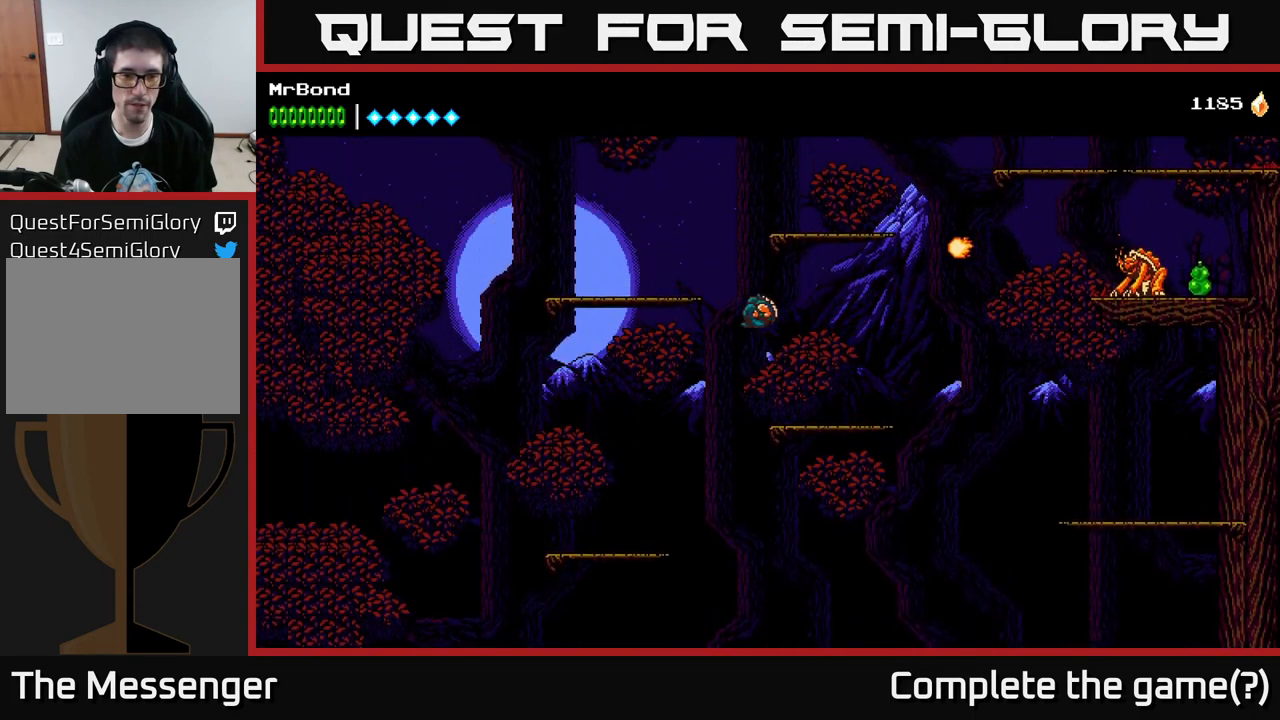
{"buttons": ["DPAD_LEFT"], "left_stick": "center", "right_stick": "center", "events": []}
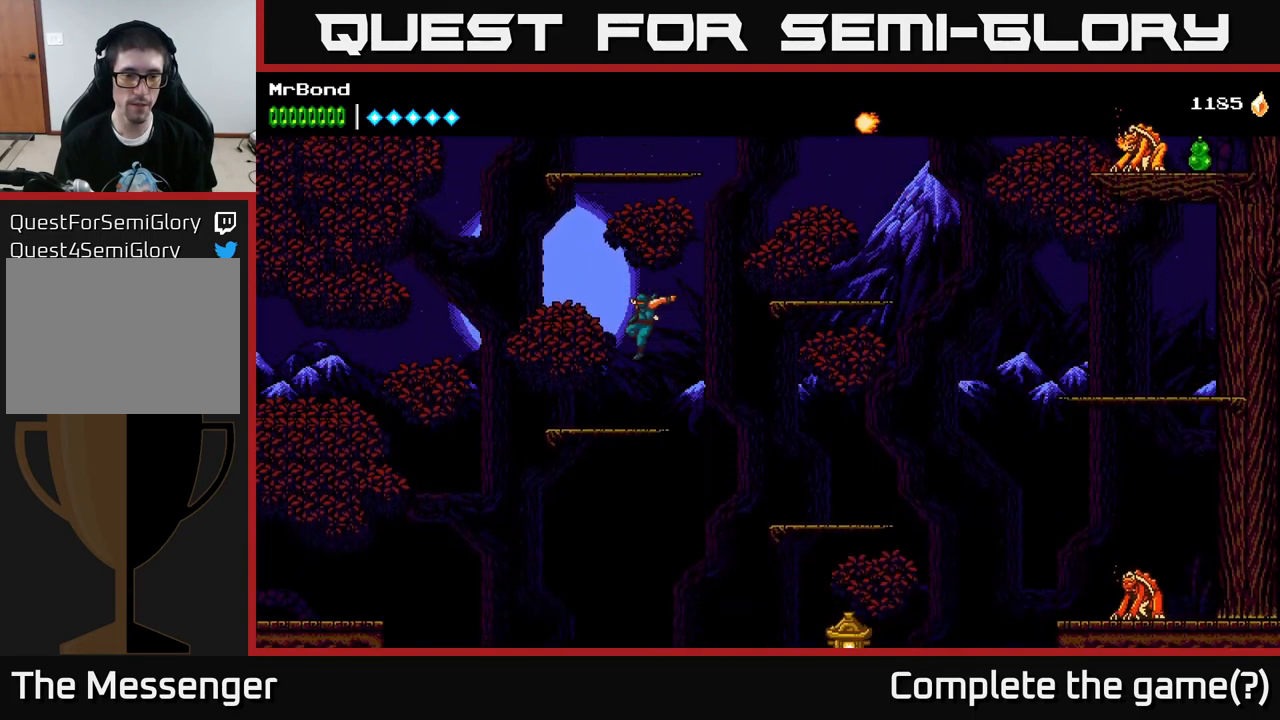
{"buttons": ["DPAD_LEFT"], "left_stick": "center", "right_stick": "center", "events": [[117, "A", "down"], [317, "A", "up"]]}
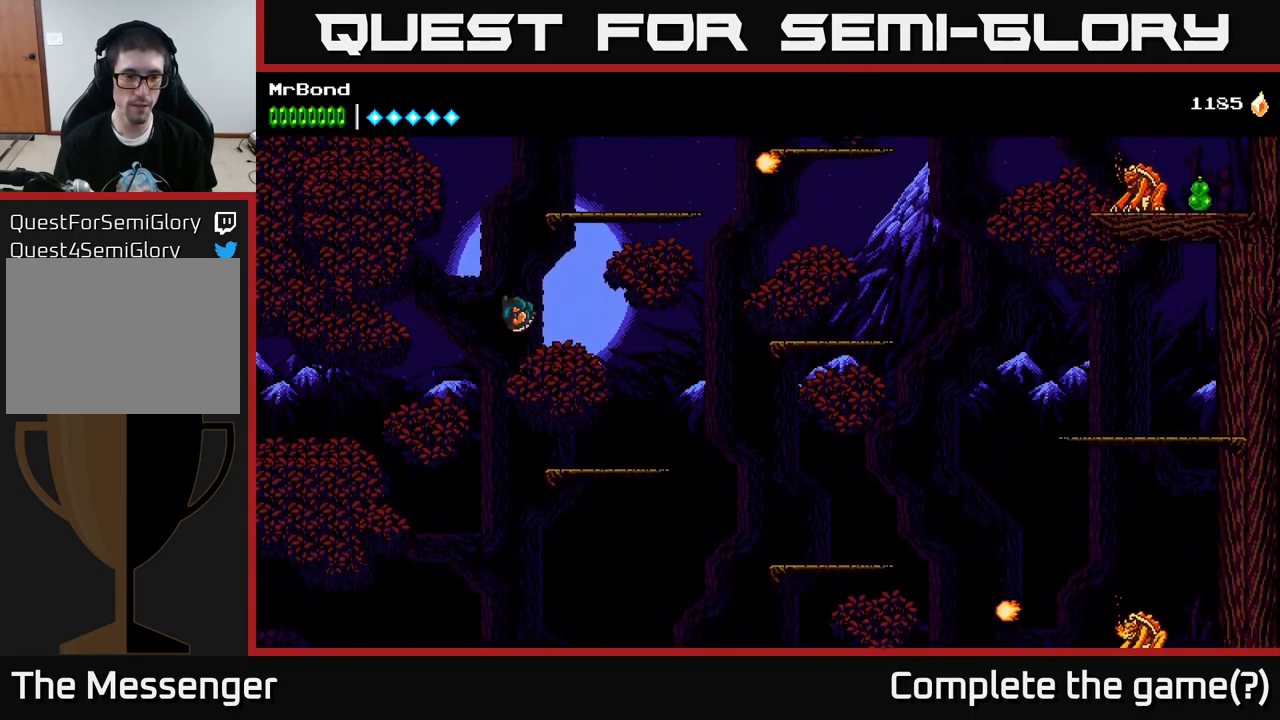
{"buttons": ["DPAD_LEFT"], "left_stick": "center", "right_stick": "center", "events": []}
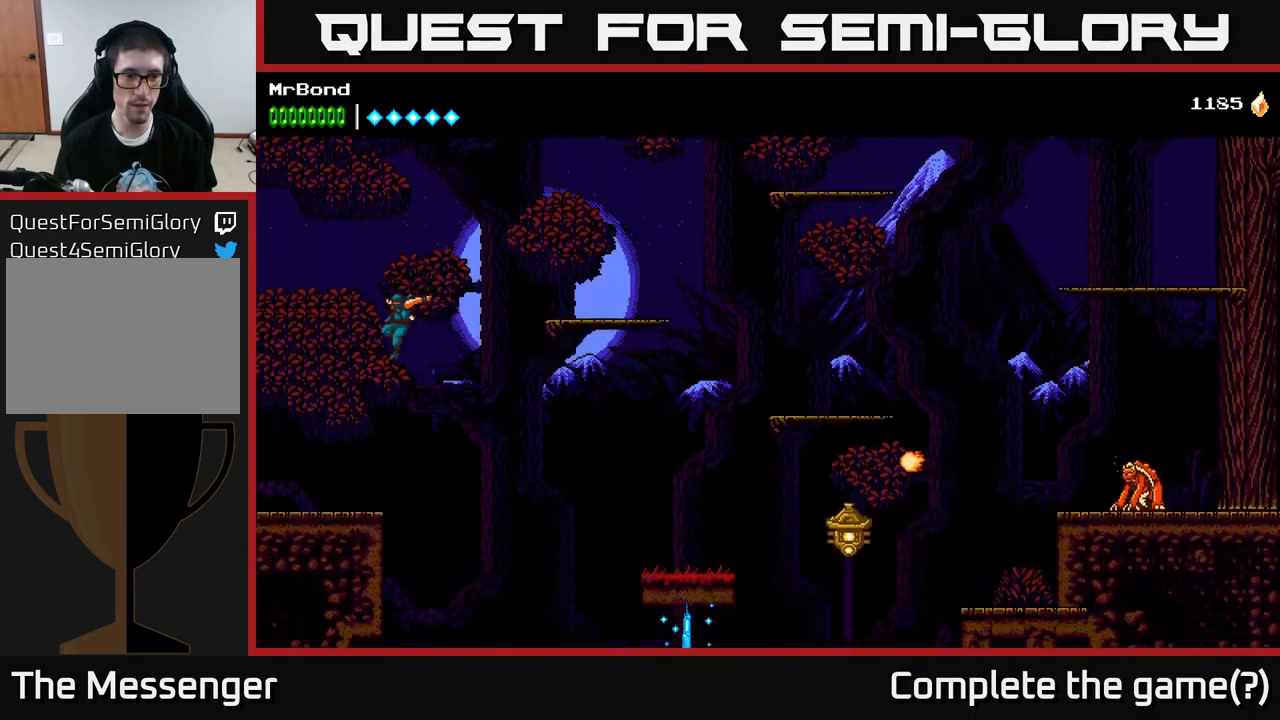
{"buttons": ["DPAD_LEFT"], "left_stick": "center", "right_stick": "center", "events": []}